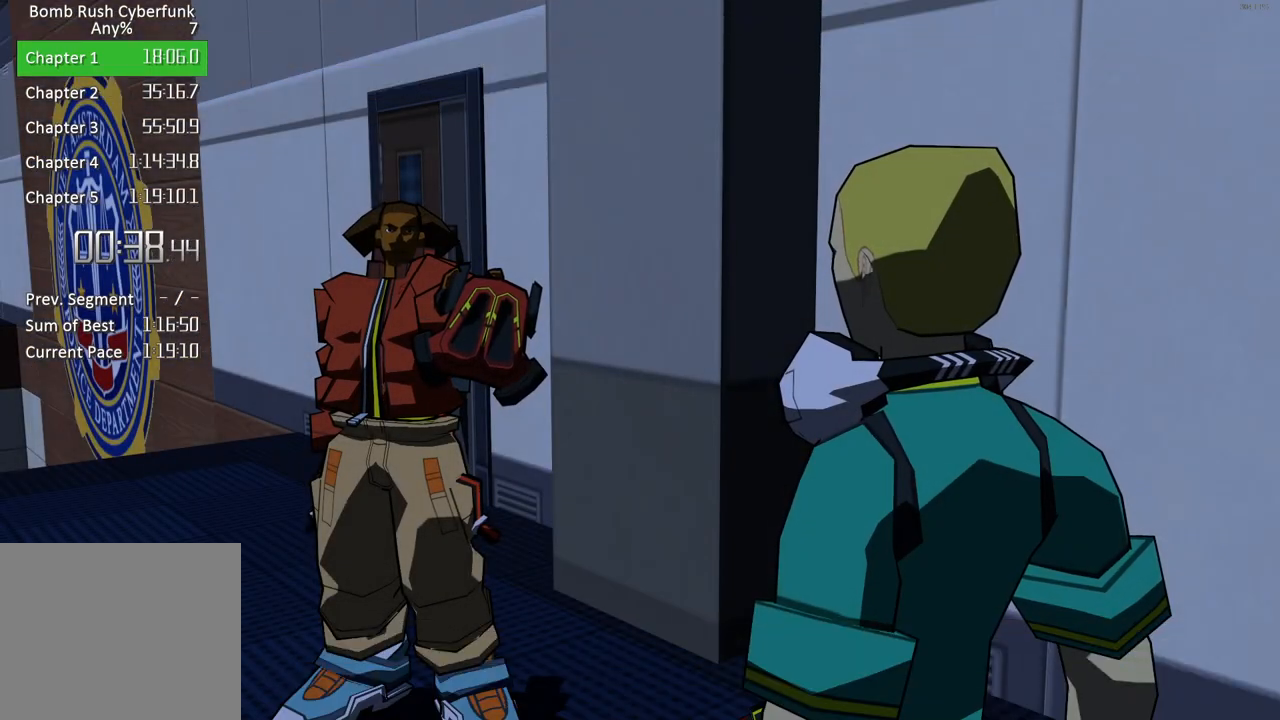
Gameplay with a controller (Xbox layout); each line is a JSON object with the inputs held at the frame after it. "button_events" lists button changes between this image and that frame as [ms after this image, input, new state], when the widget could be followed in between (sticks are given only as held states). Not read: L1 L3 R1 R3.
{"buttons": ["A"], "left_stick": "center", "right_stick": "center", "button_events": [[17, "A", "down"], [67, "A", "up"], [167, "A", "down"], [217, "A", "up"], [300, "A", "down"], [383, "A", "up"], [450, "A", "down"]]}
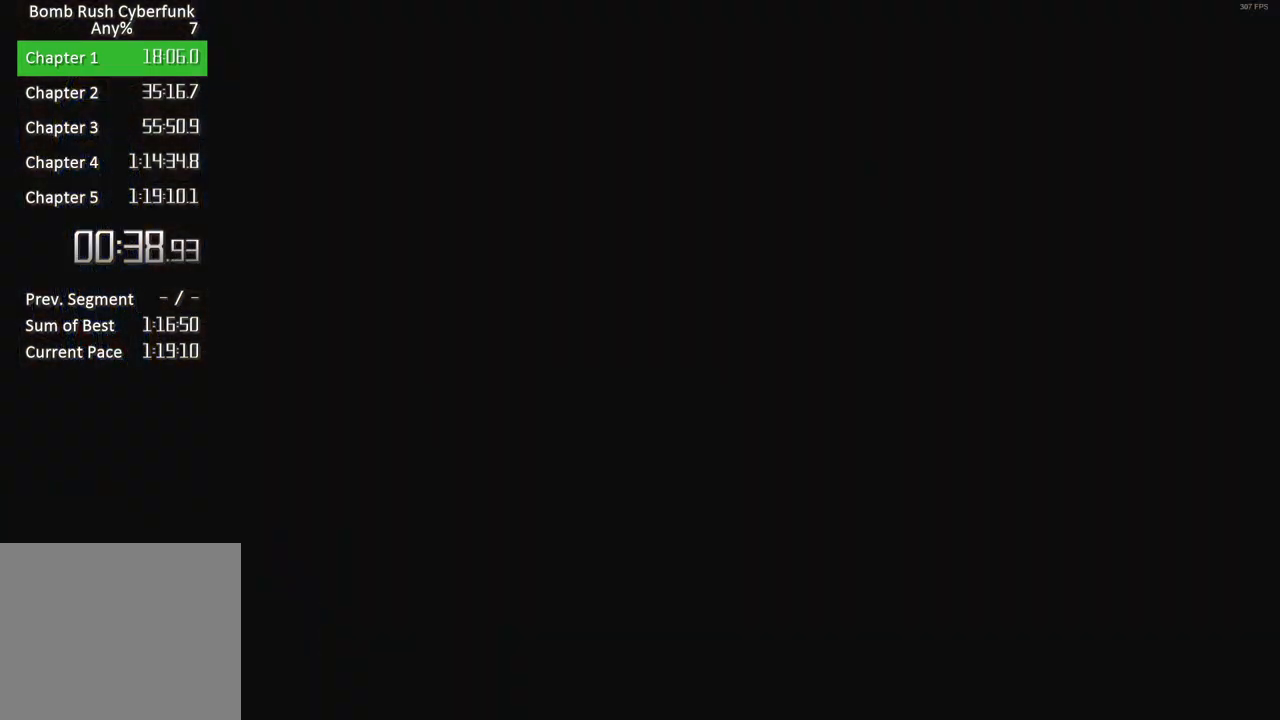
{"buttons": ["A"], "left_stick": "center", "right_stick": "center", "button_events": [[33, "A", "up"], [100, "A", "down"], [200, "A", "up"], [250, "A", "down"], [383, "A", "up"], [433, "A", "down"]]}
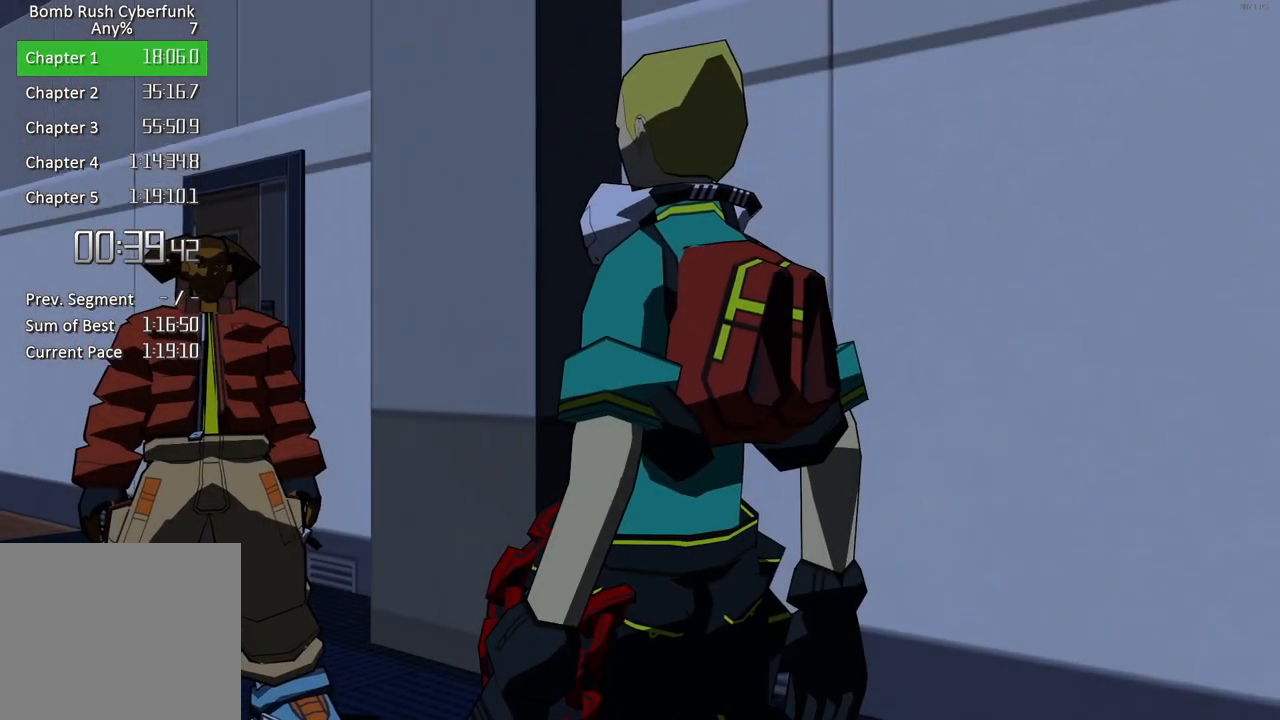
{"buttons": [], "left_stick": "center", "right_stick": "center", "button_events": [[50, "A", "up"], [133, "A", "down"], [200, "A", "up"]]}
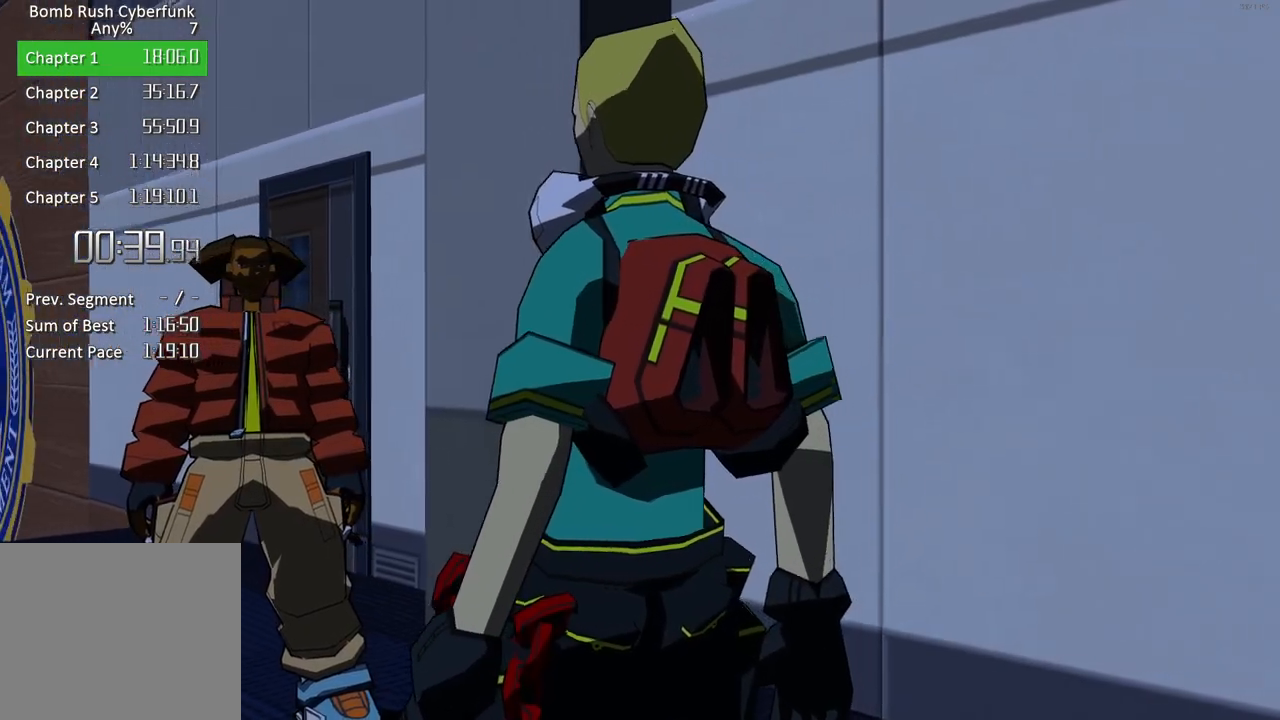
{"buttons": [], "left_stick": "center", "right_stick": "center", "button_events": []}
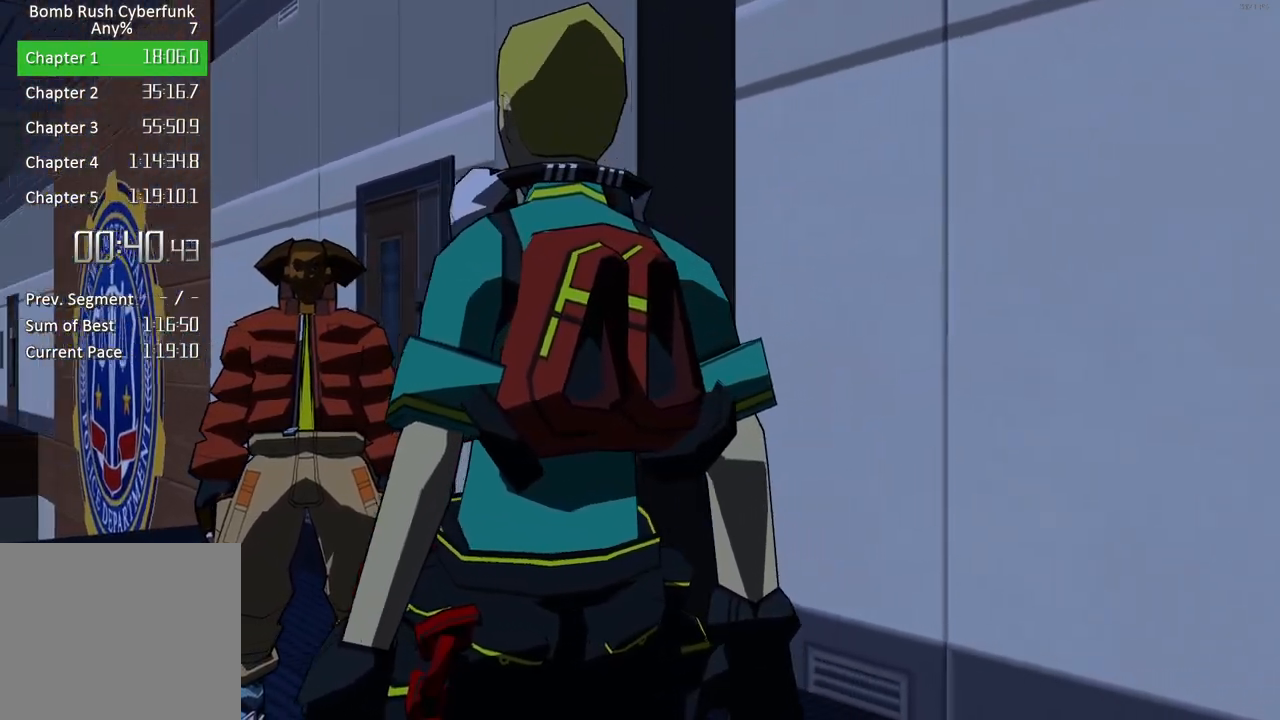
{"buttons": [], "left_stick": "center", "right_stick": "center", "button_events": [[167, "A", "down"], [233, "A", "up"], [350, "A", "down"], [417, "A", "up"]]}
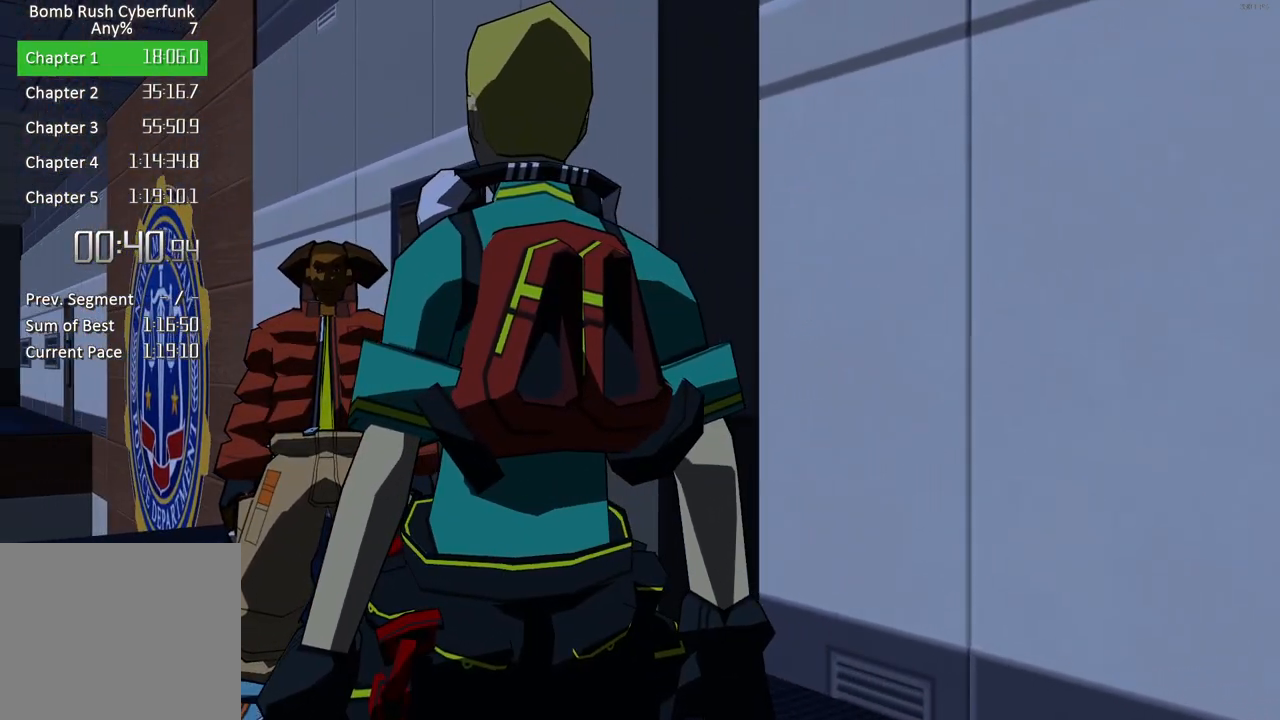
{"buttons": ["A"], "left_stick": "center", "right_stick": "center", "button_events": [[33, "A", "down"], [83, "A", "up"], [200, "A", "down"], [250, "A", "up"], [333, "A", "down"], [400, "A", "up"], [483, "A", "down"]]}
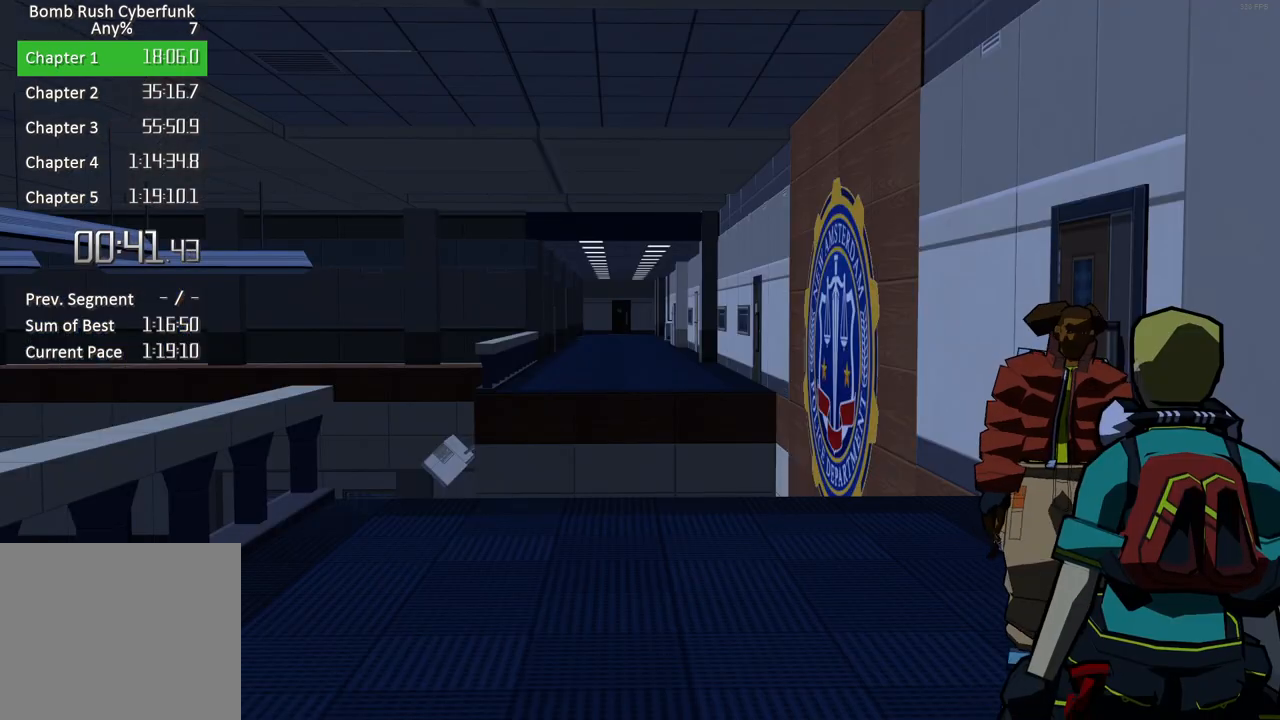
{"buttons": ["A"], "left_stick": "center", "right_stick": "center", "button_events": [[67, "A", "up"], [150, "A", "down"], [217, "A", "up"], [333, "A", "down"], [400, "A", "up"], [500, "A", "down"]]}
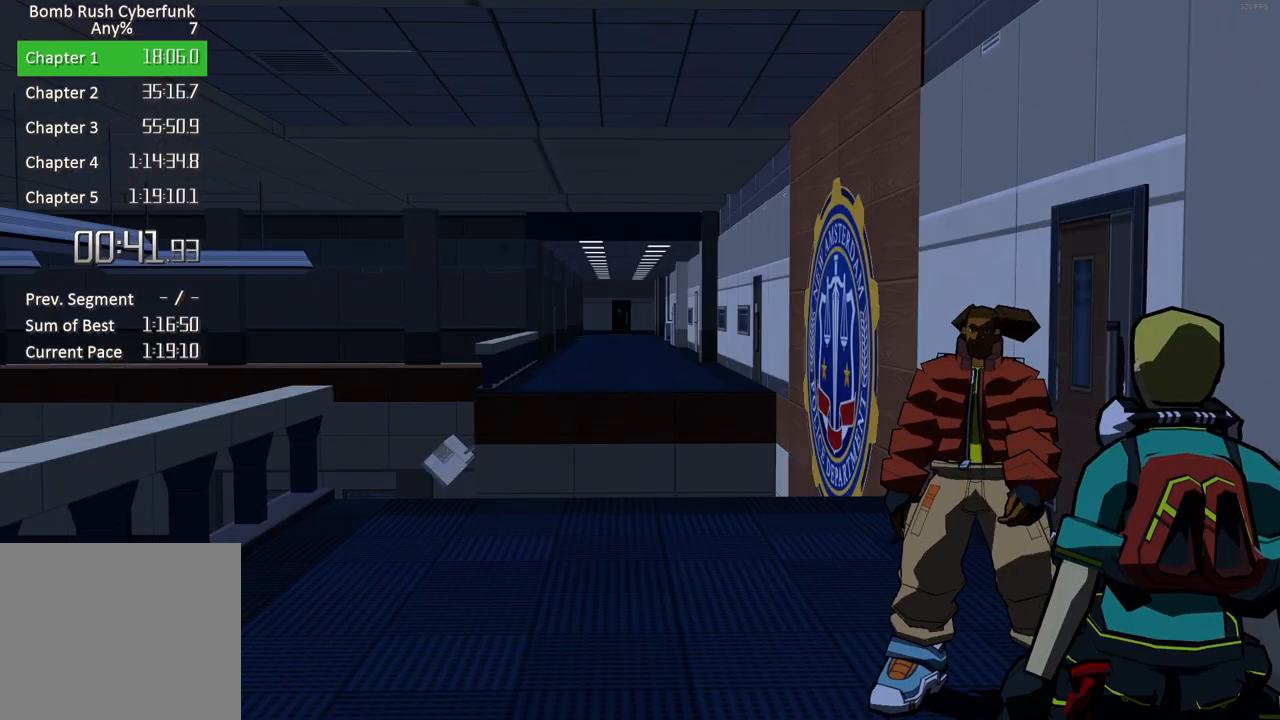
{"buttons": [], "left_stick": "center", "right_stick": "center", "button_events": [[67, "A", "up"], [150, "A", "down"], [233, "A", "up"], [317, "A", "down"], [433, "A", "up"]]}
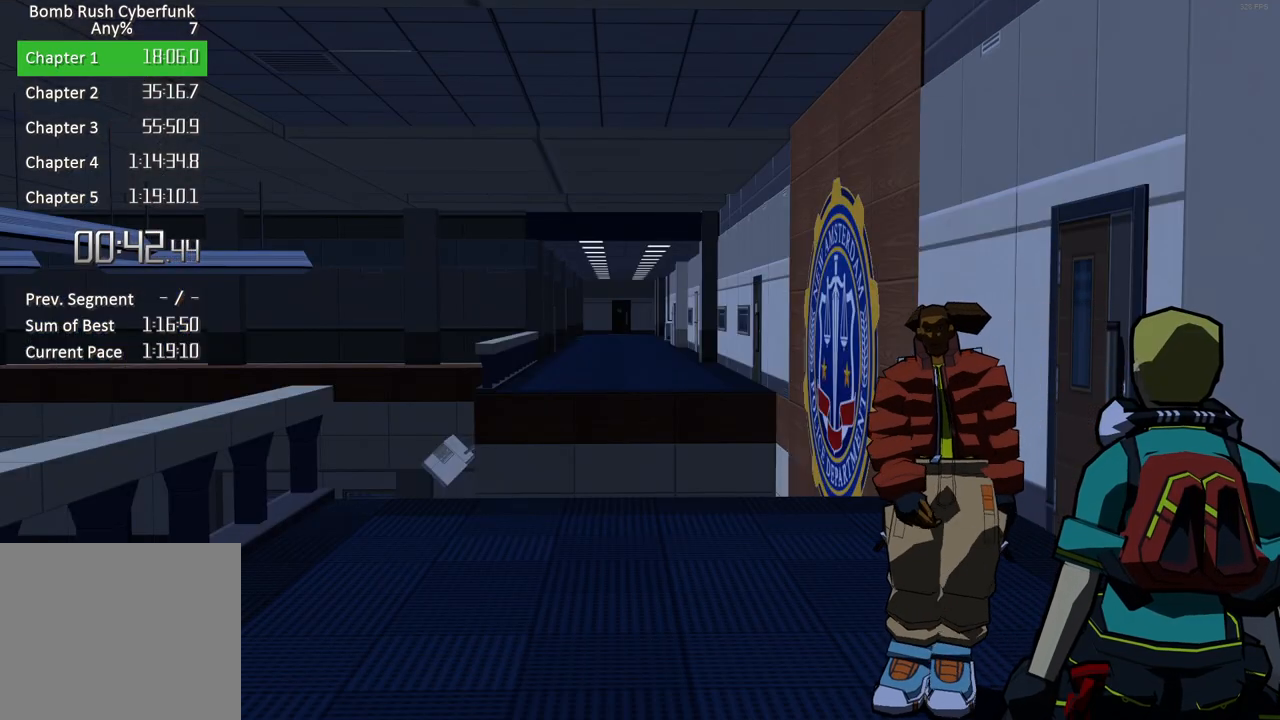
{"buttons": ["A"], "left_stick": "center", "right_stick": "center", "button_events": [[300, "A", "down"], [367, "A", "up"], [467, "A", "down"]]}
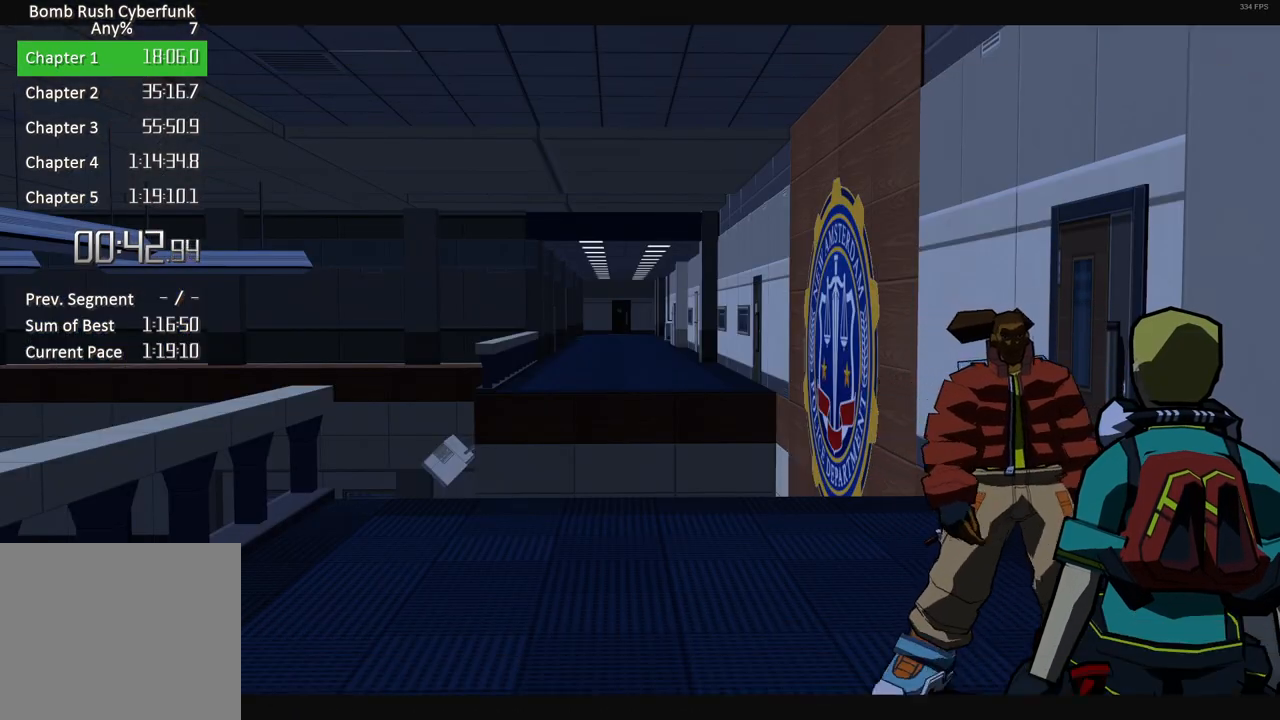
{"buttons": ["A"], "left_stick": "center", "right_stick": "center", "button_events": [[50, "A", "up"], [133, "A", "down"], [200, "A", "up"], [300, "A", "down"], [383, "A", "up"], [467, "A", "down"]]}
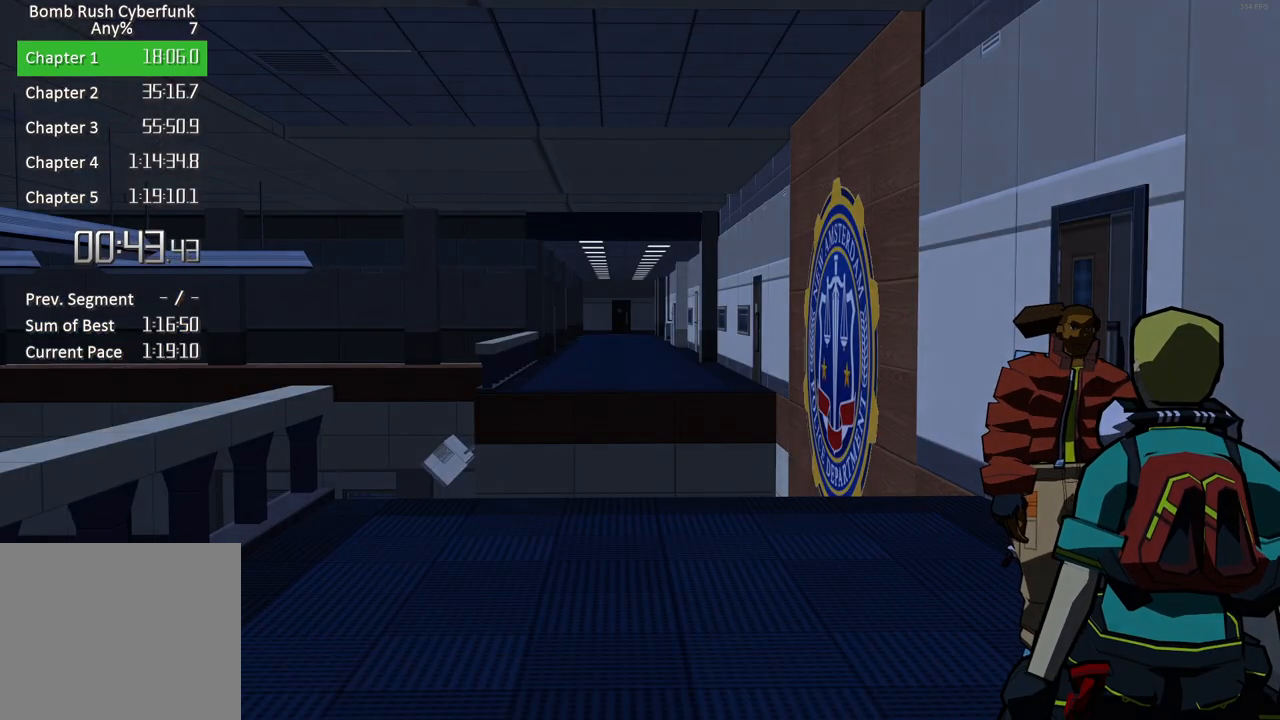
{"buttons": [], "left_stick": "up-left", "right_stick": "center", "button_events": [[50, "A", "up"], [167, "A", "down"], [217, "A", "up"]]}
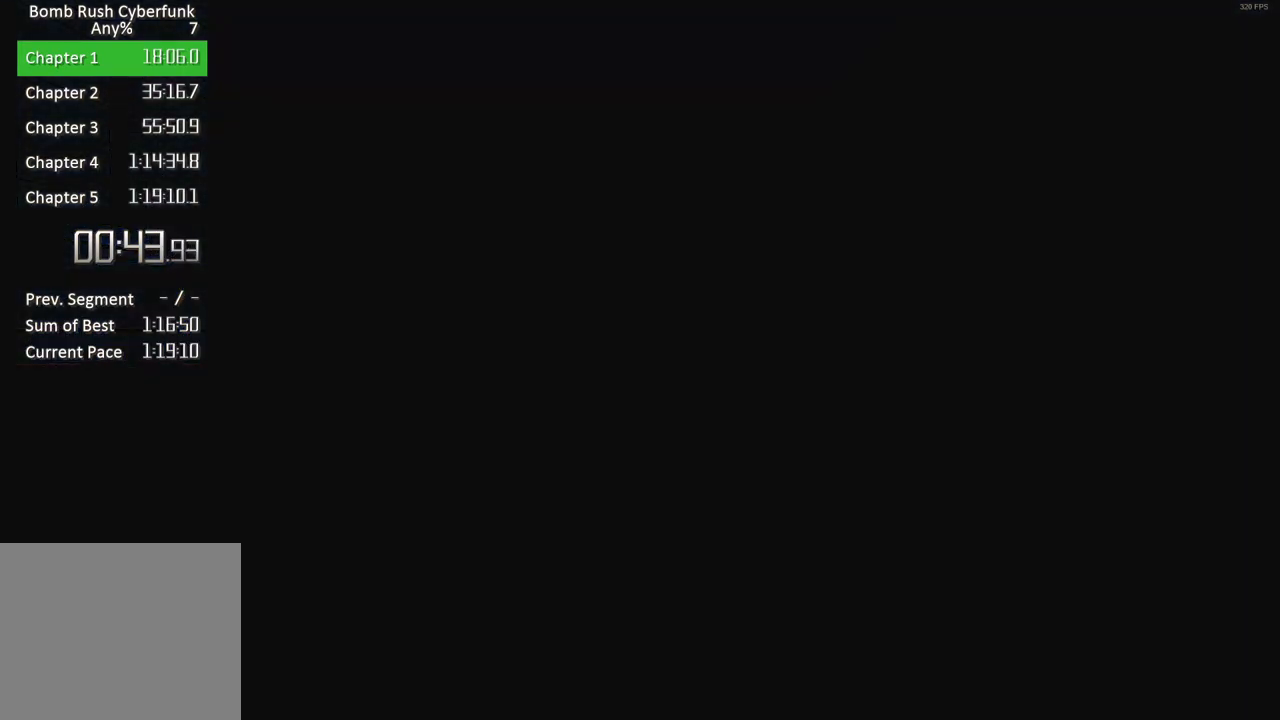
{"buttons": [], "left_stick": "up", "right_stick": "center", "button_events": []}
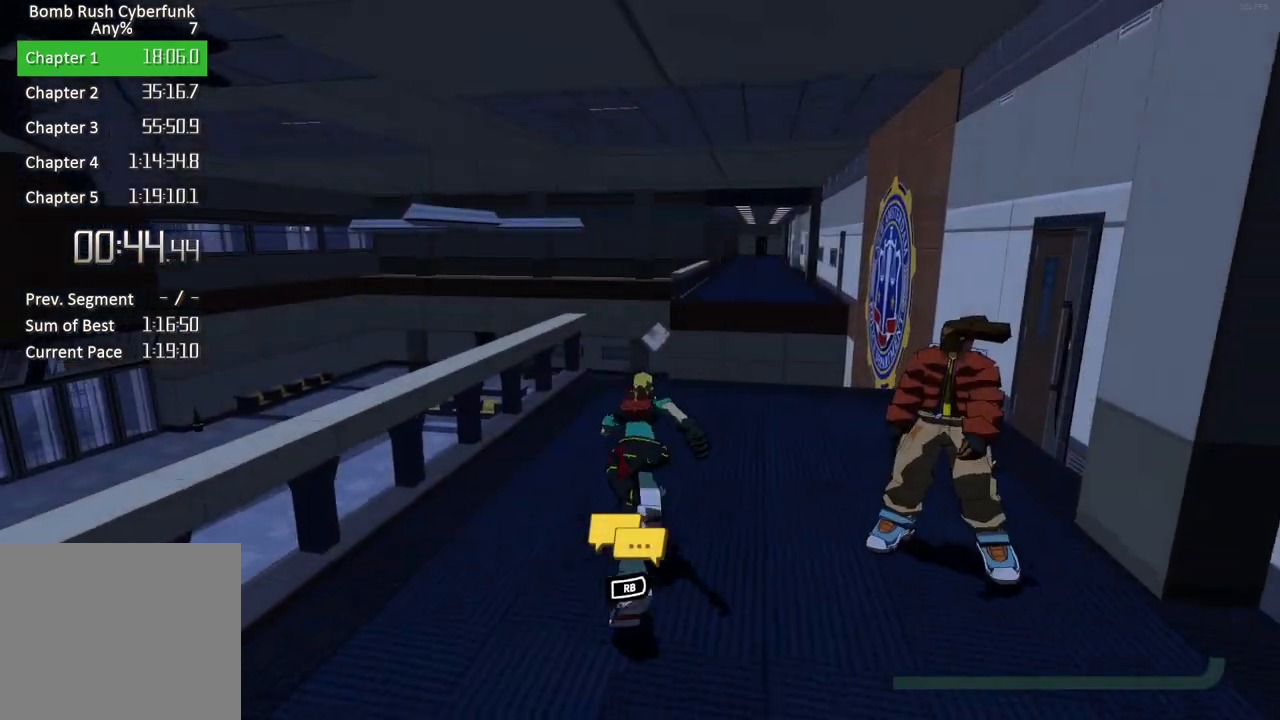
{"buttons": [], "left_stick": "up", "right_stick": "center", "button_events": []}
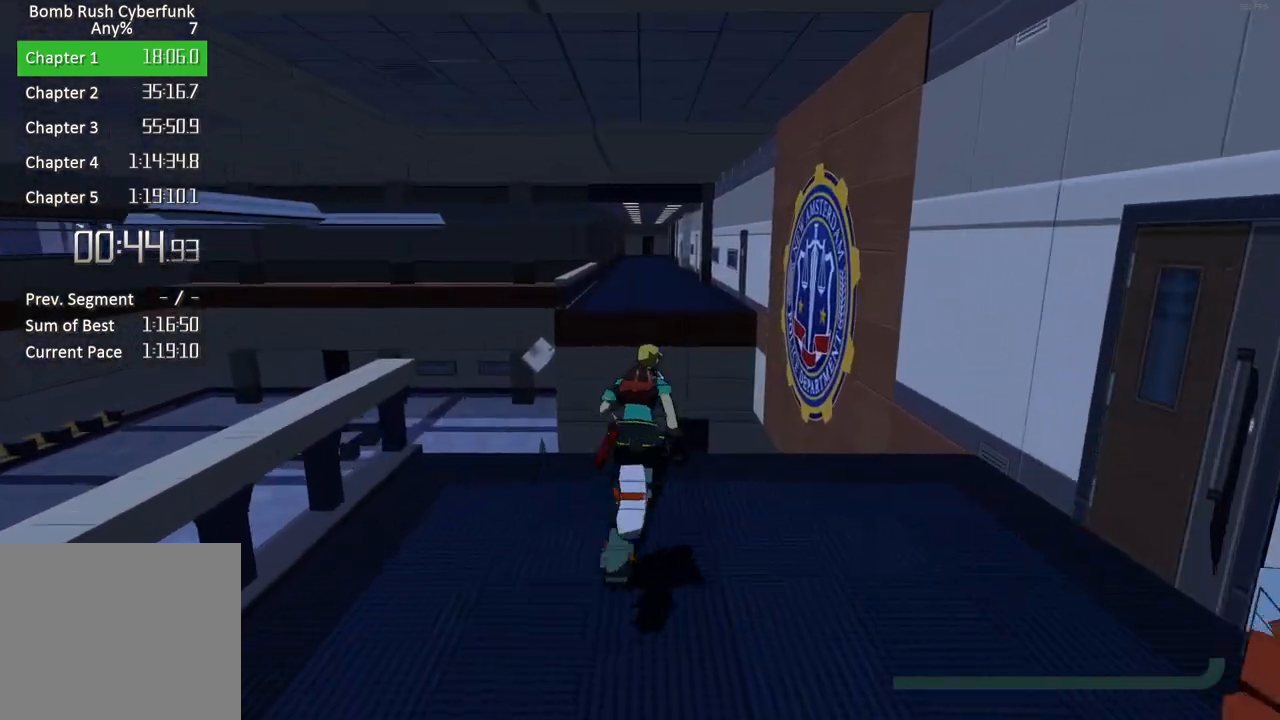
{"buttons": ["A"], "left_stick": "up", "right_stick": "center", "button_events": [[233, "A", "down"]]}
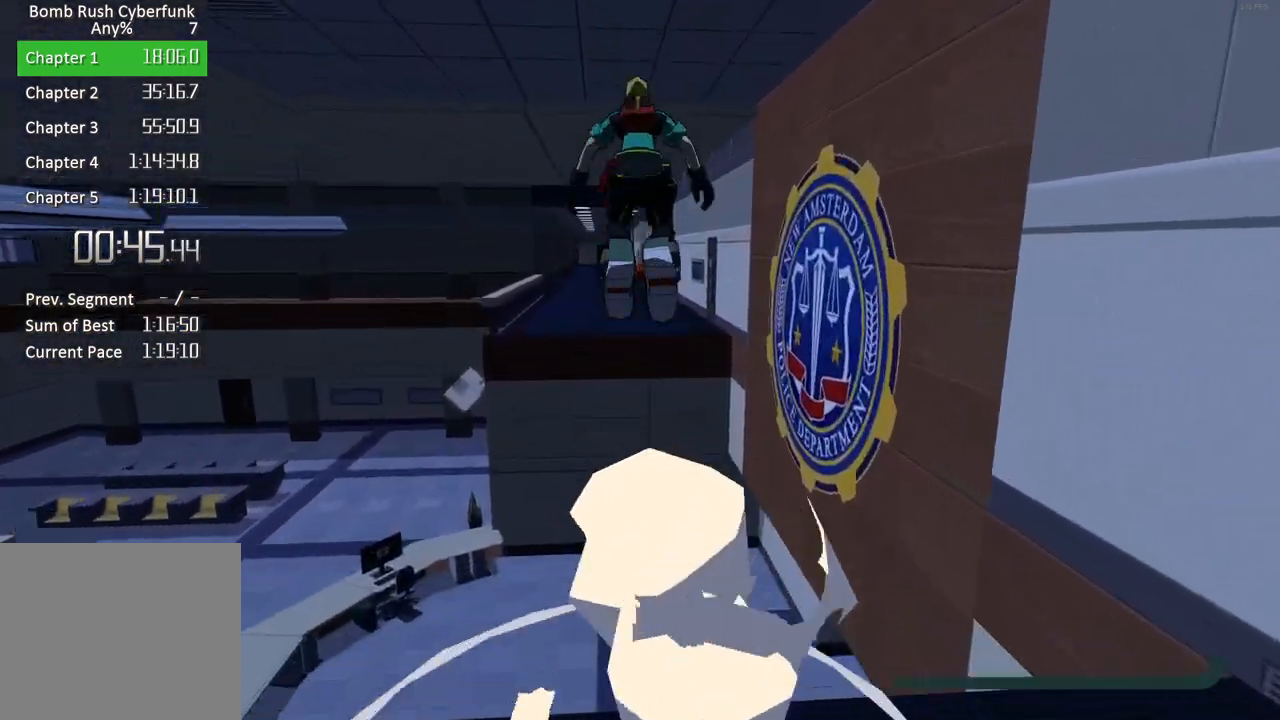
{"buttons": [], "left_stick": "up", "right_stick": "center", "button_events": [[183, "A", "up"]]}
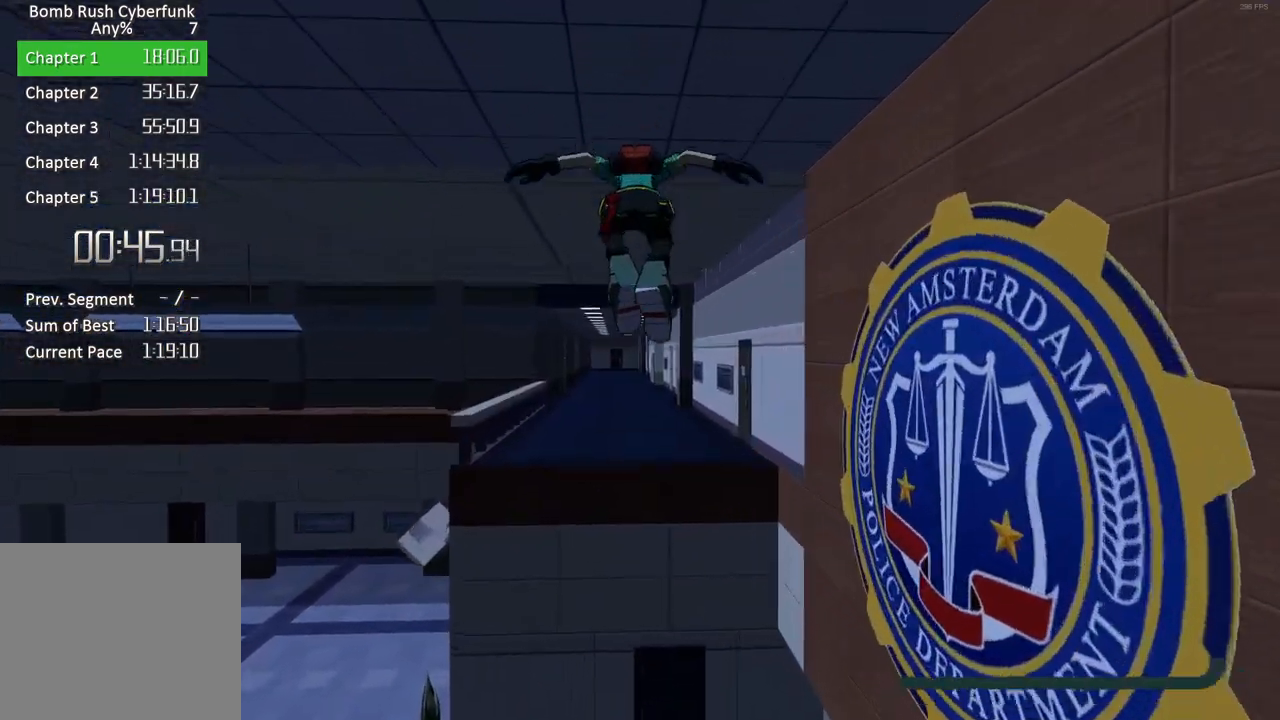
{"buttons": ["A"], "left_stick": "up", "right_stick": "center", "button_events": [[150, "A", "down"]]}
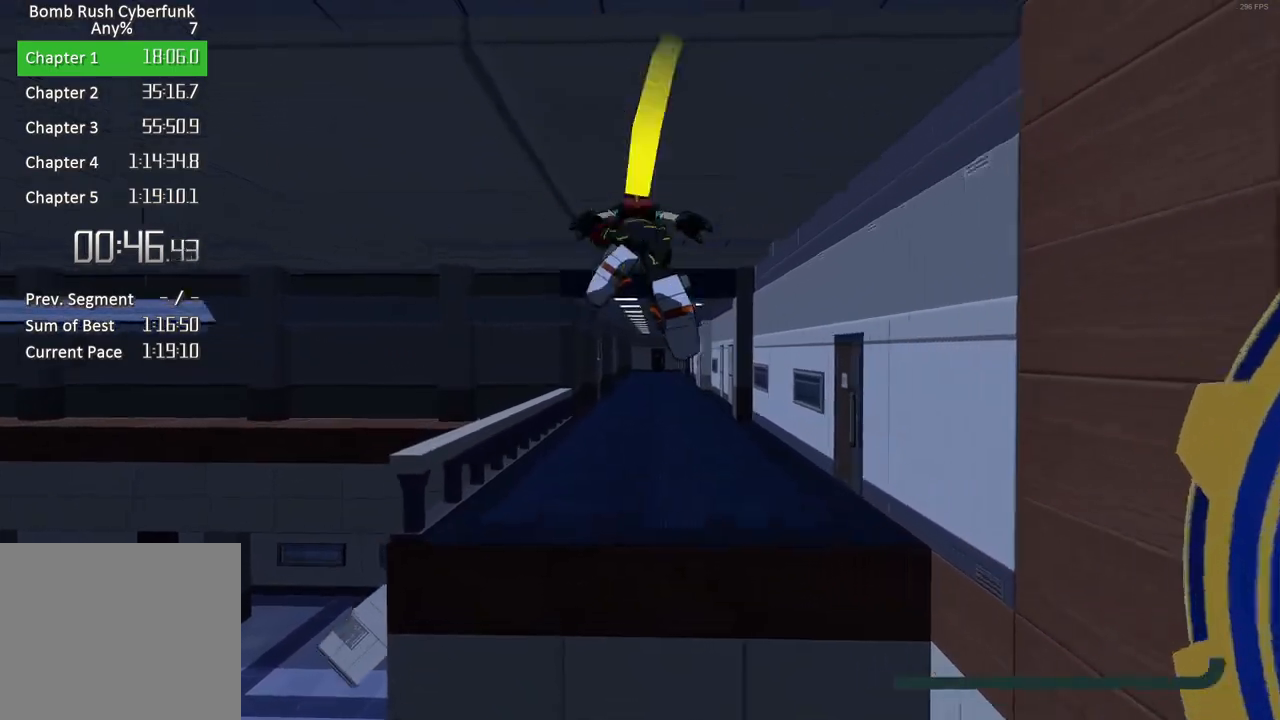
{"buttons": ["Y", "R2"], "left_stick": "up", "right_stick": "center", "button_events": [[17, "A", "up"], [83, "R2", "down"], [333, "Y", "down"], [433, "Y", "up"], [500, "Y", "down"]]}
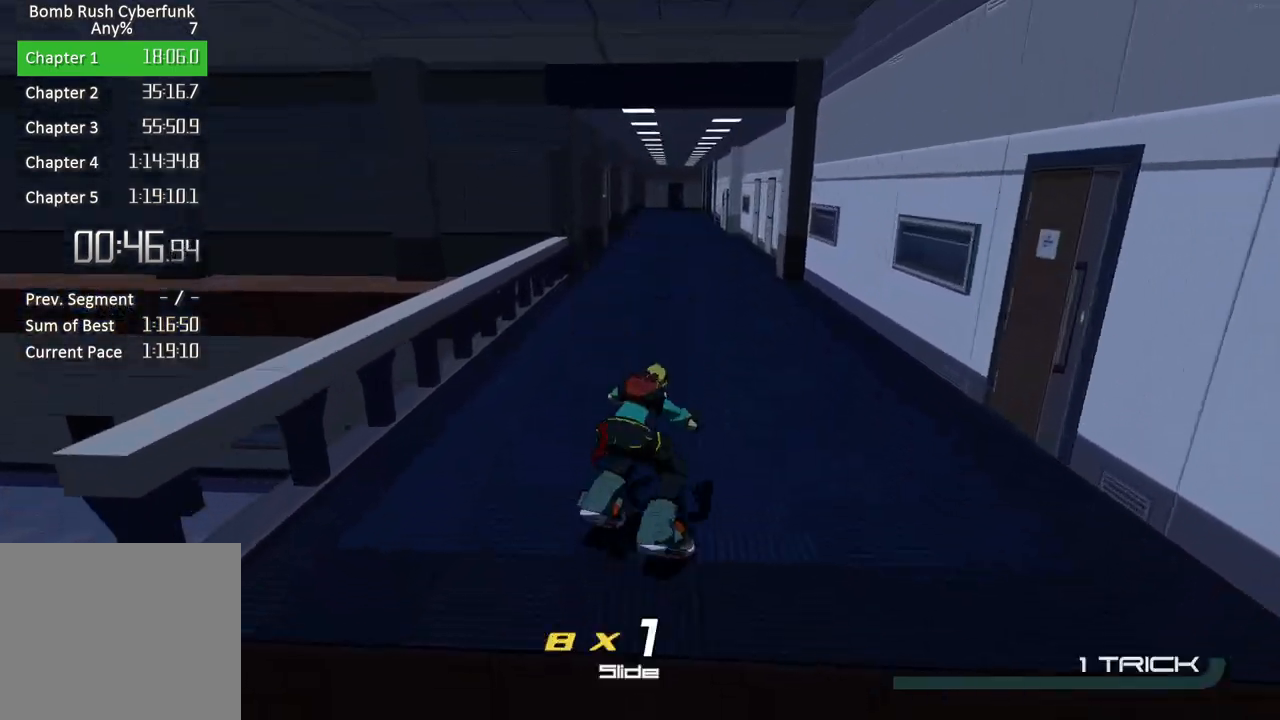
{"buttons": ["R2"], "left_stick": "up", "right_stick": "center", "button_events": [[117, "Y", "up"], [200, "Y", "down"], [283, "Y", "up"], [367, "Y", "down"], [467, "Y", "up"]]}
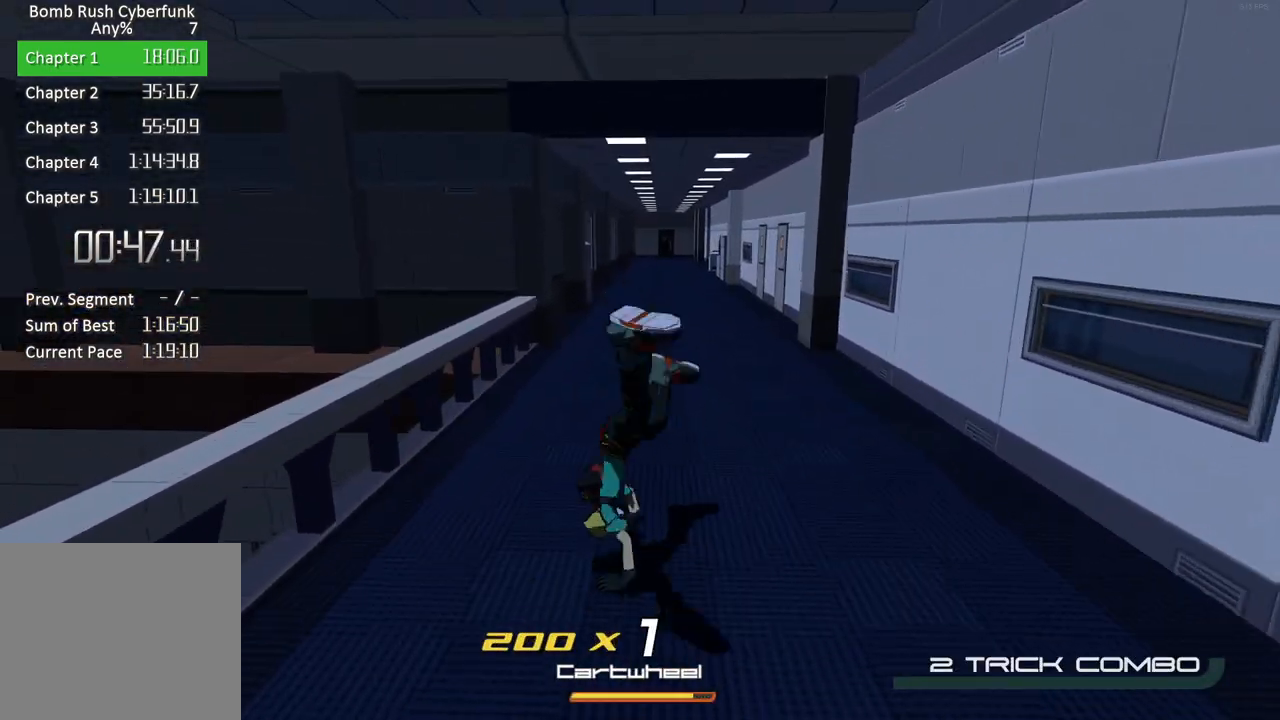
{"buttons": ["R2"], "left_stick": "up", "right_stick": "center", "button_events": [[33, "Y", "down"], [117, "Y", "up"], [217, "Y", "down"], [300, "Y", "up"], [367, "Y", "down"], [467, "Y", "up"]]}
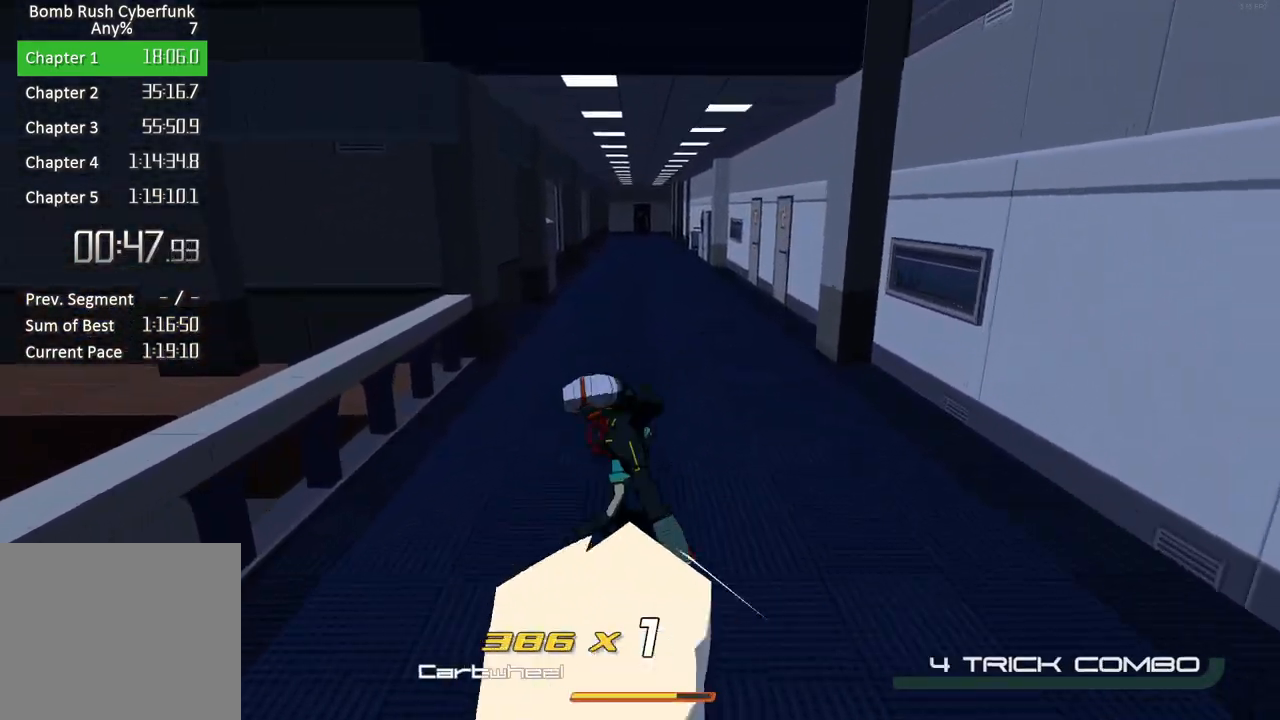
{"buttons": ["R2"], "left_stick": "up", "right_stick": "center", "button_events": [[50, "Y", "down"], [133, "Y", "up"], [217, "Y", "down"], [300, "Y", "up"], [383, "Y", "down"], [467, "Y", "up"]]}
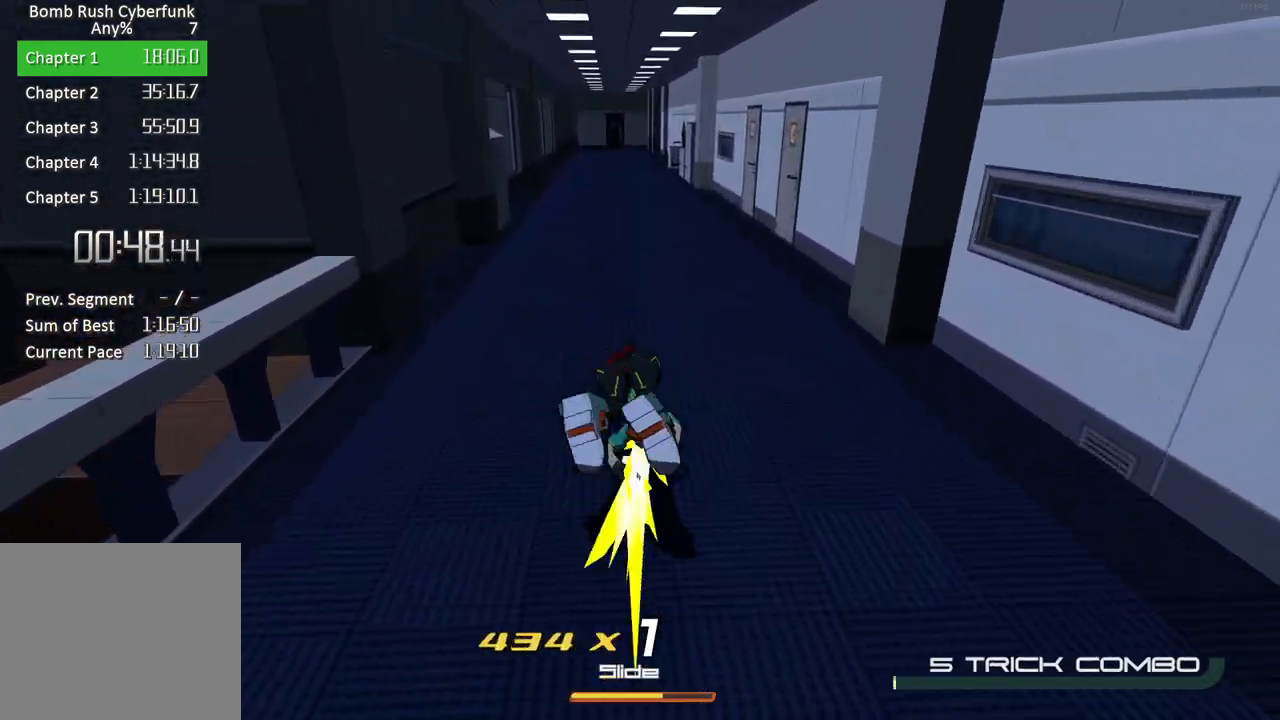
{"buttons": ["R2"], "left_stick": "up", "right_stick": "center", "button_events": [[50, "Y", "down"], [133, "Y", "up"], [233, "Y", "down"], [317, "Y", "up"], [383, "Y", "down"], [483, "Y", "up"]]}
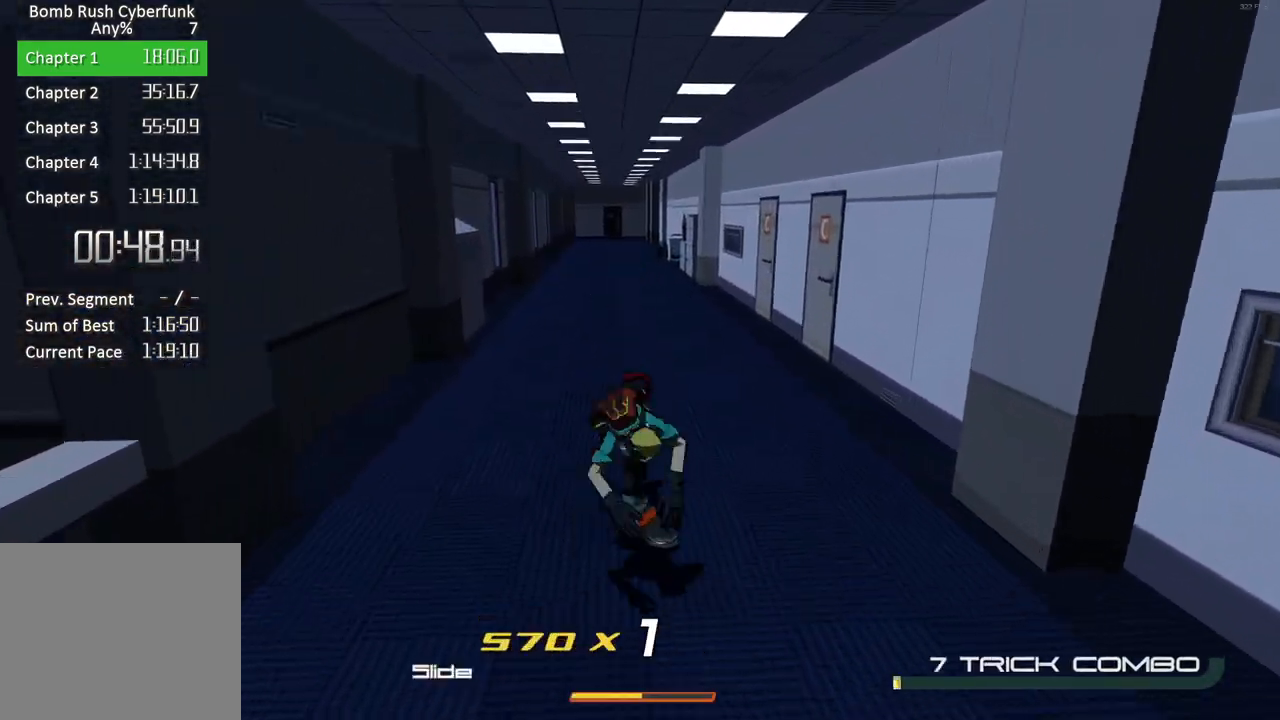
{"buttons": ["Y", "R2"], "left_stick": "up", "right_stick": "center", "button_events": [[83, "Y", "down"], [133, "Y", "up"], [283, "Y", "down"], [350, "Y", "up"], [467, "Y", "down"]]}
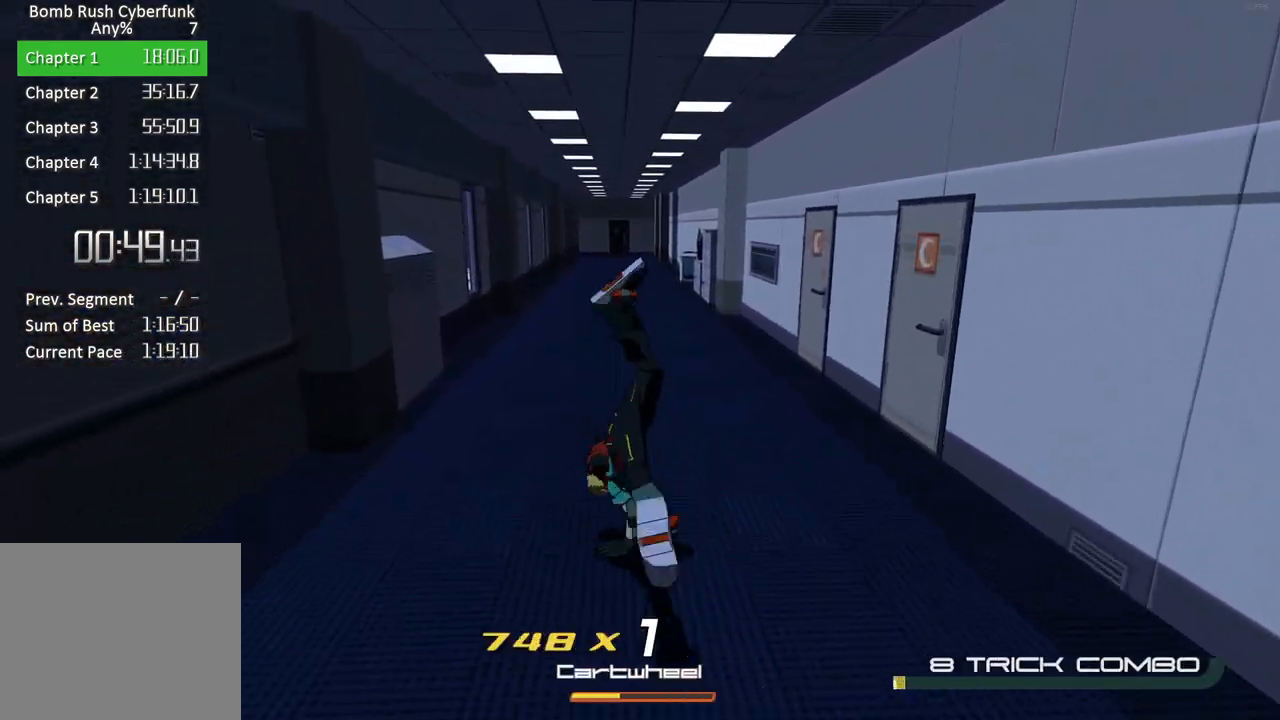
{"buttons": ["Y", "R2"], "left_stick": "up", "right_stick": "center", "button_events": [[17, "Y", "up"], [133, "Y", "down"], [217, "Y", "up"], [300, "Y", "down"], [400, "Y", "up"], [500, "Y", "down"]]}
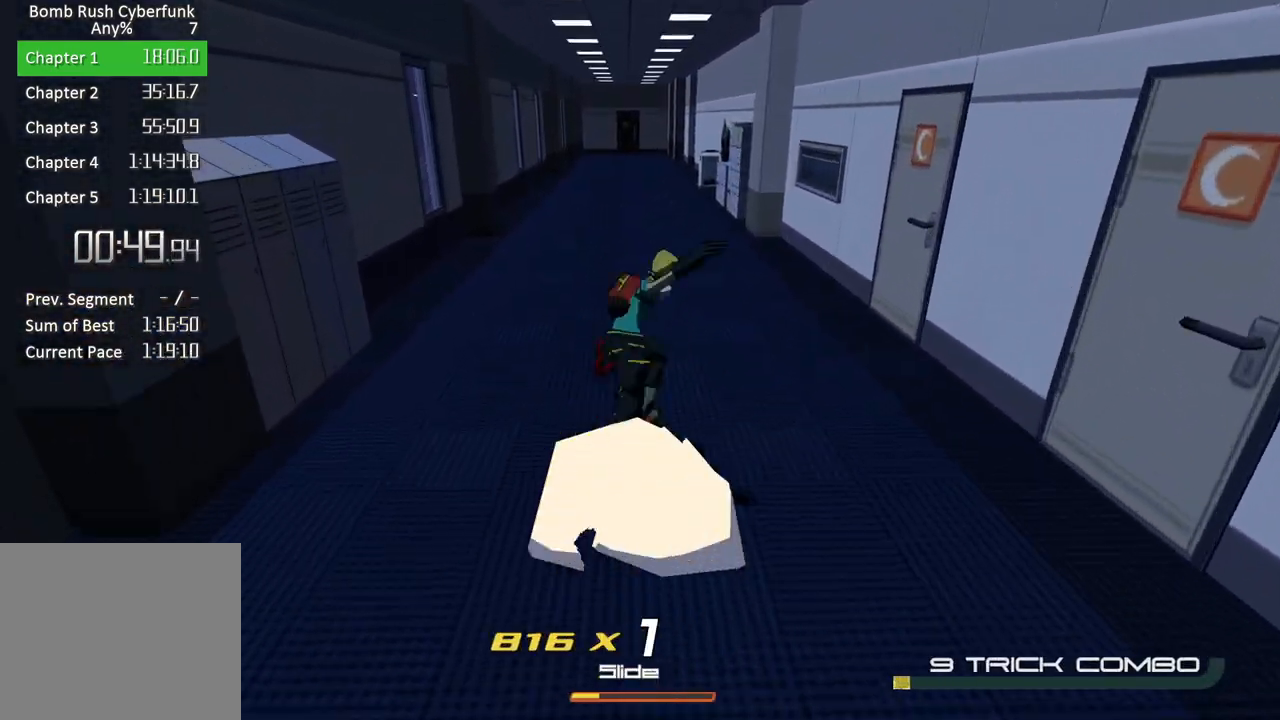
{"buttons": ["R2"], "left_stick": "up", "right_stick": "center", "button_events": [[83, "Y", "up"], [167, "Y", "down"], [267, "Y", "up"], [367, "Y", "down"], [450, "Y", "up"]]}
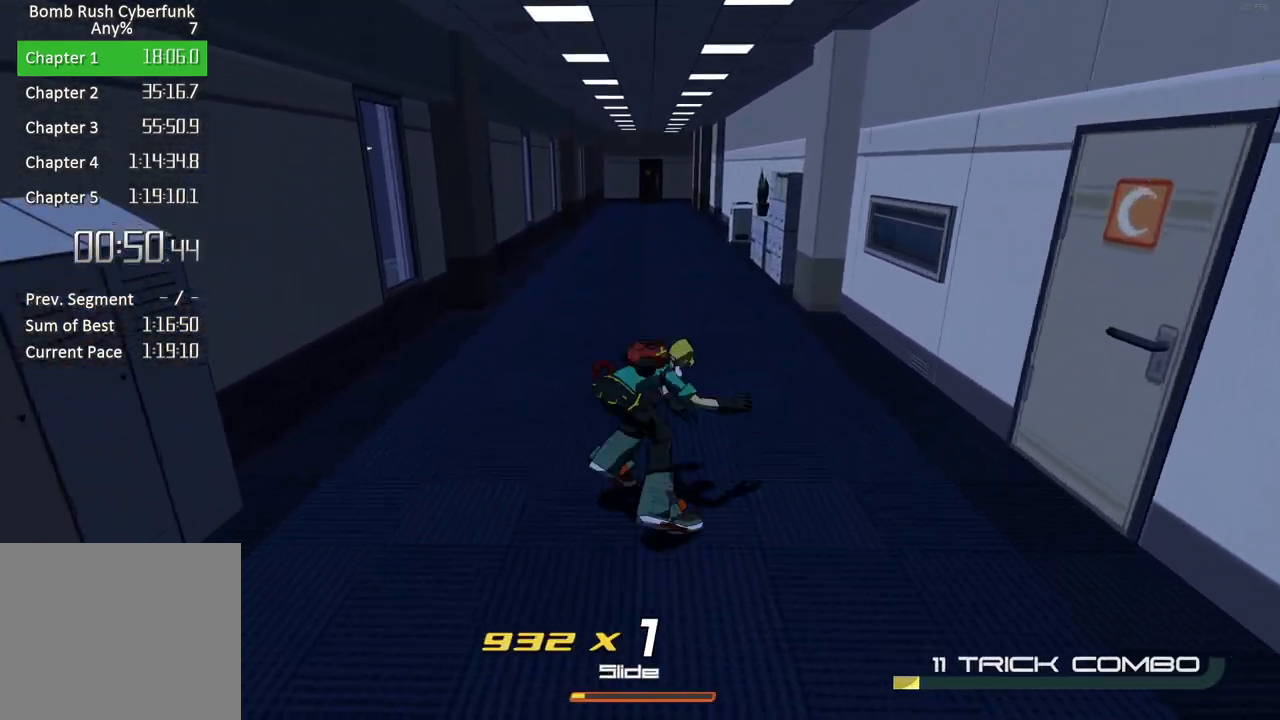
{"buttons": ["R2"], "left_stick": "up", "right_stick": "center", "button_events": [[50, "Y", "down"], [117, "Y", "up"], [217, "Y", "down"], [300, "Y", "up"], [400, "Y", "down"], [500, "Y", "up"]]}
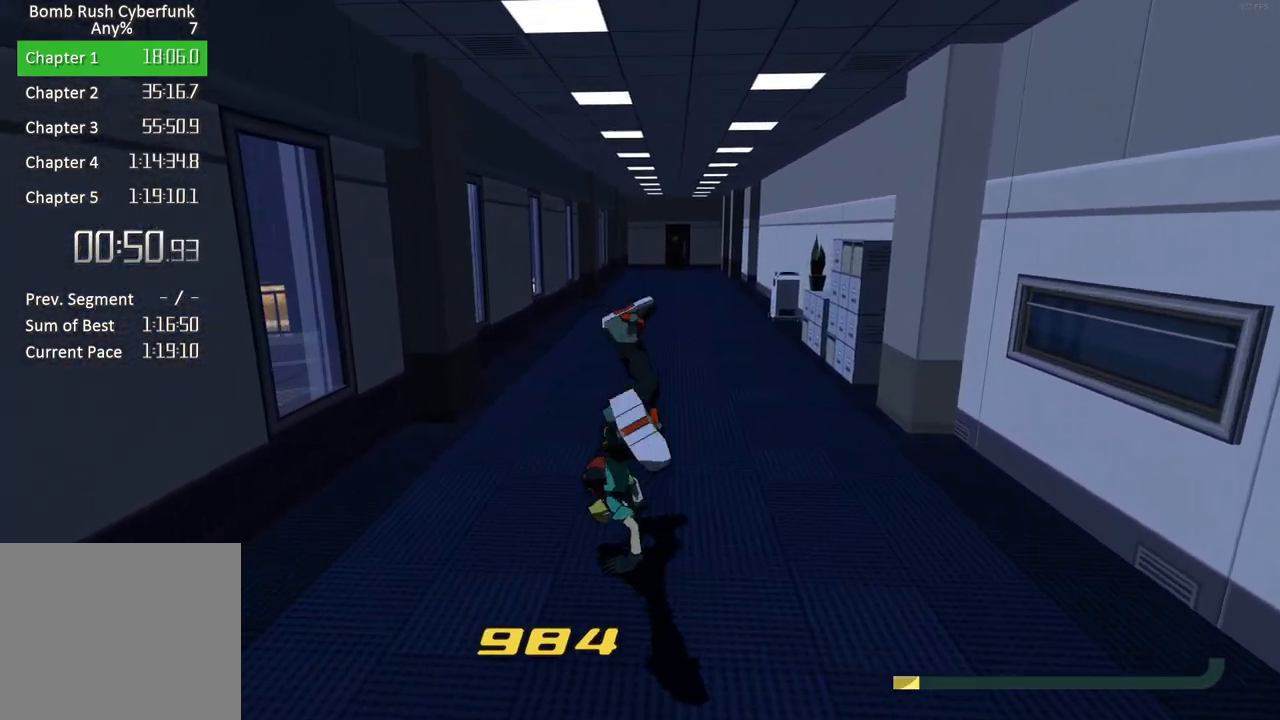
{"buttons": ["R2"], "left_stick": "up", "right_stick": "center", "button_events": [[217, "X", "down"], [317, "X", "up"], [400, "X", "down"], [500, "X", "up"]]}
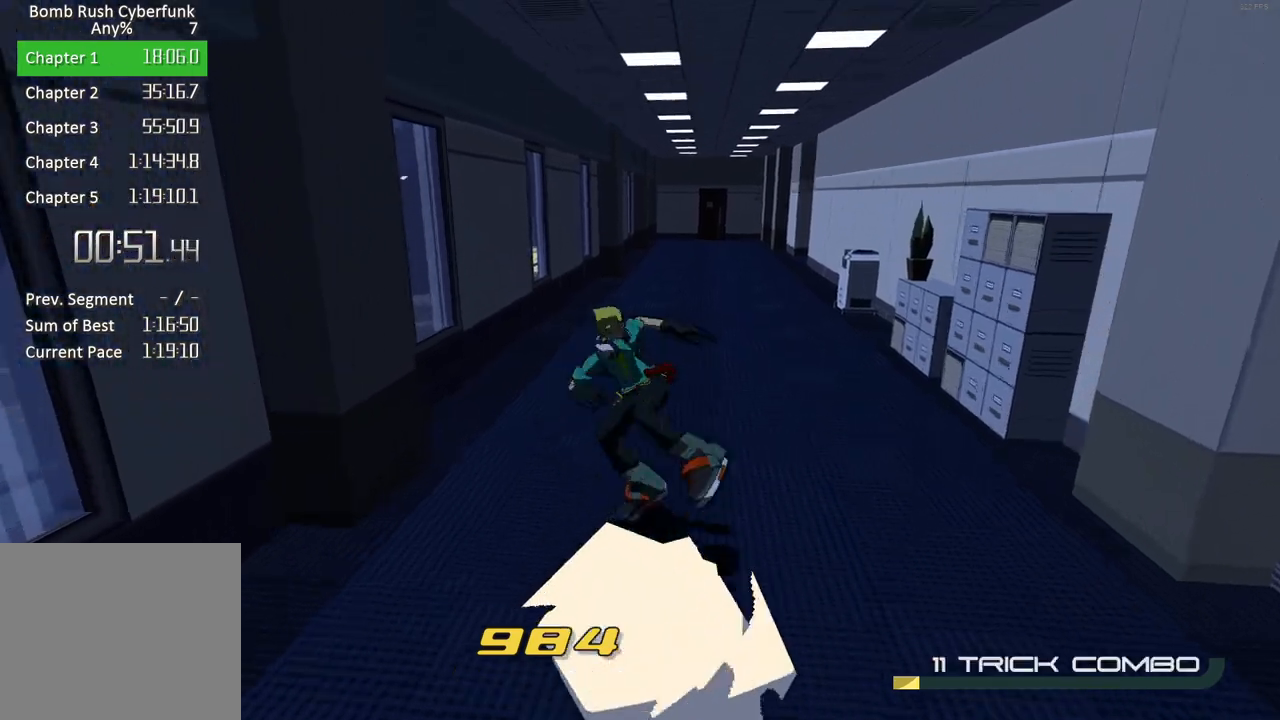
{"buttons": ["X", "R2"], "left_stick": "up-right", "right_stick": "center", "button_events": [[67, "X", "down"], [183, "X", "up"], [250, "X", "down"], [350, "X", "up"], [450, "X", "down"]]}
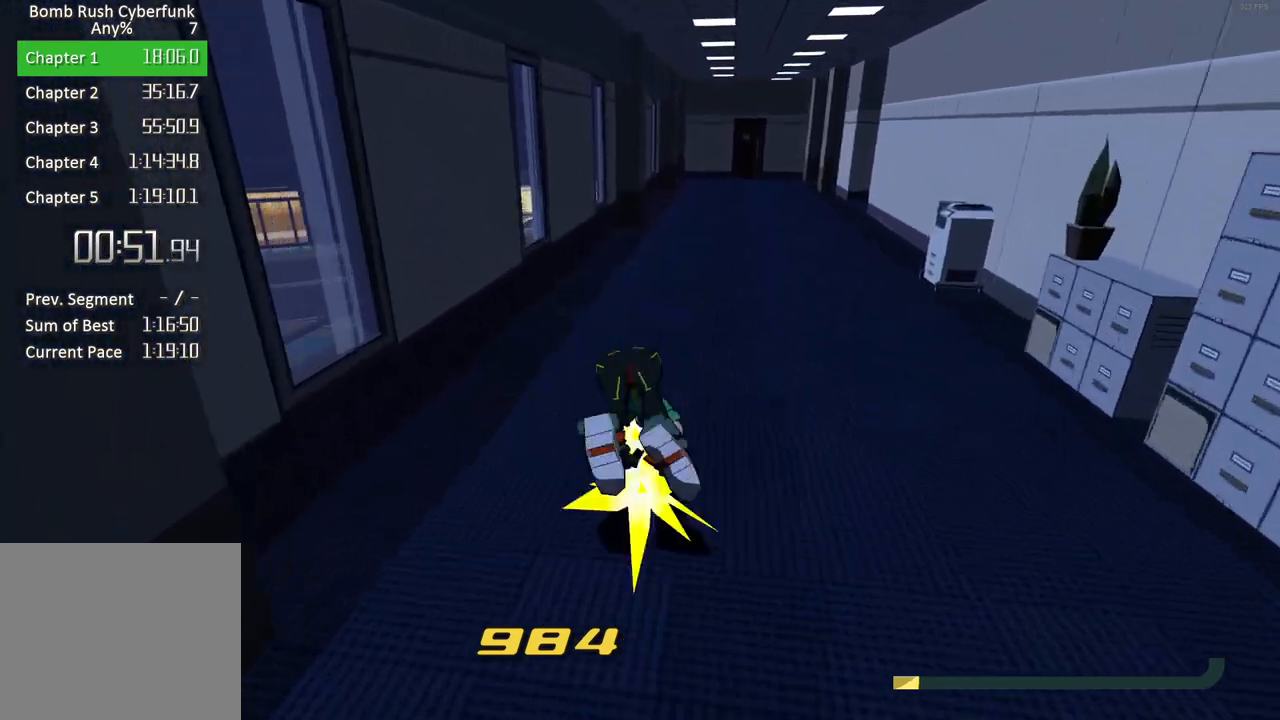
{"buttons": ["R2"], "left_stick": "up", "right_stick": "center", "button_events": [[50, "X", "up"], [150, "X", "down"], [233, "X", "up"], [350, "X", "down"], [450, "X", "up"]]}
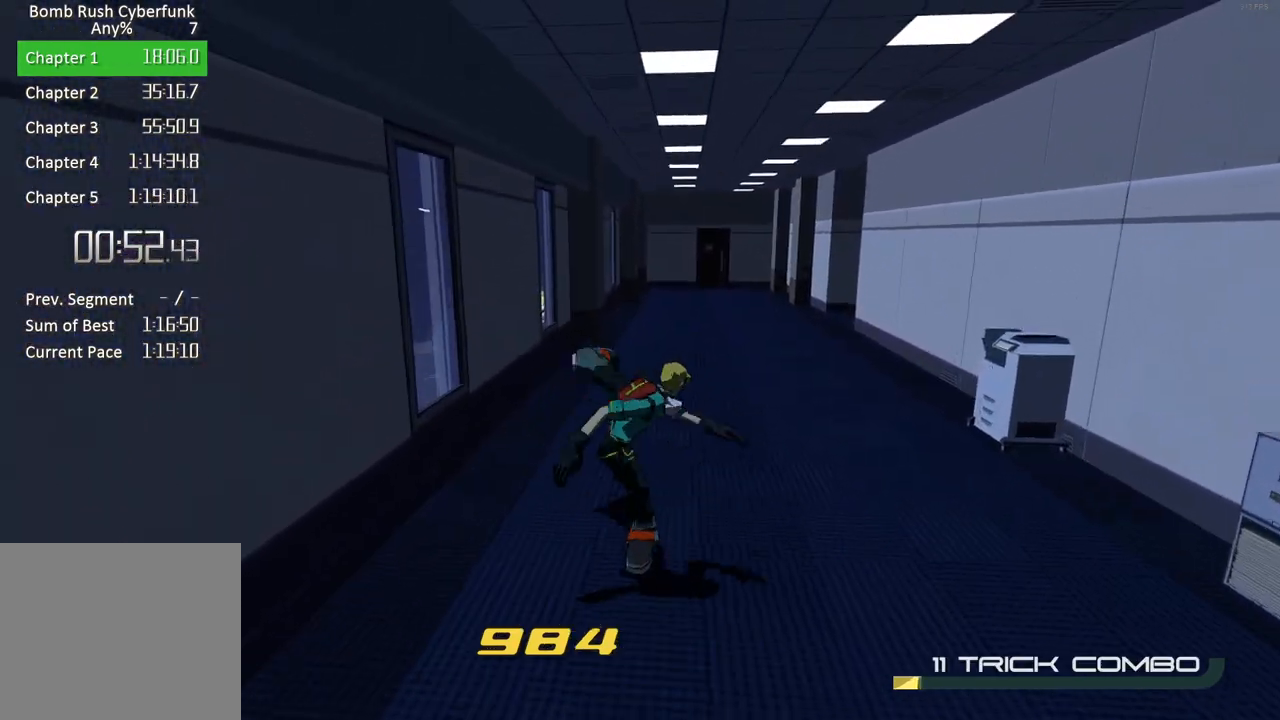
{"buttons": ["R2"], "left_stick": "up", "right_stick": "center", "button_events": [[33, "X", "down"], [133, "X", "up"], [217, "X", "down"], [333, "X", "up"], [400, "X", "down"], [500, "X", "up"]]}
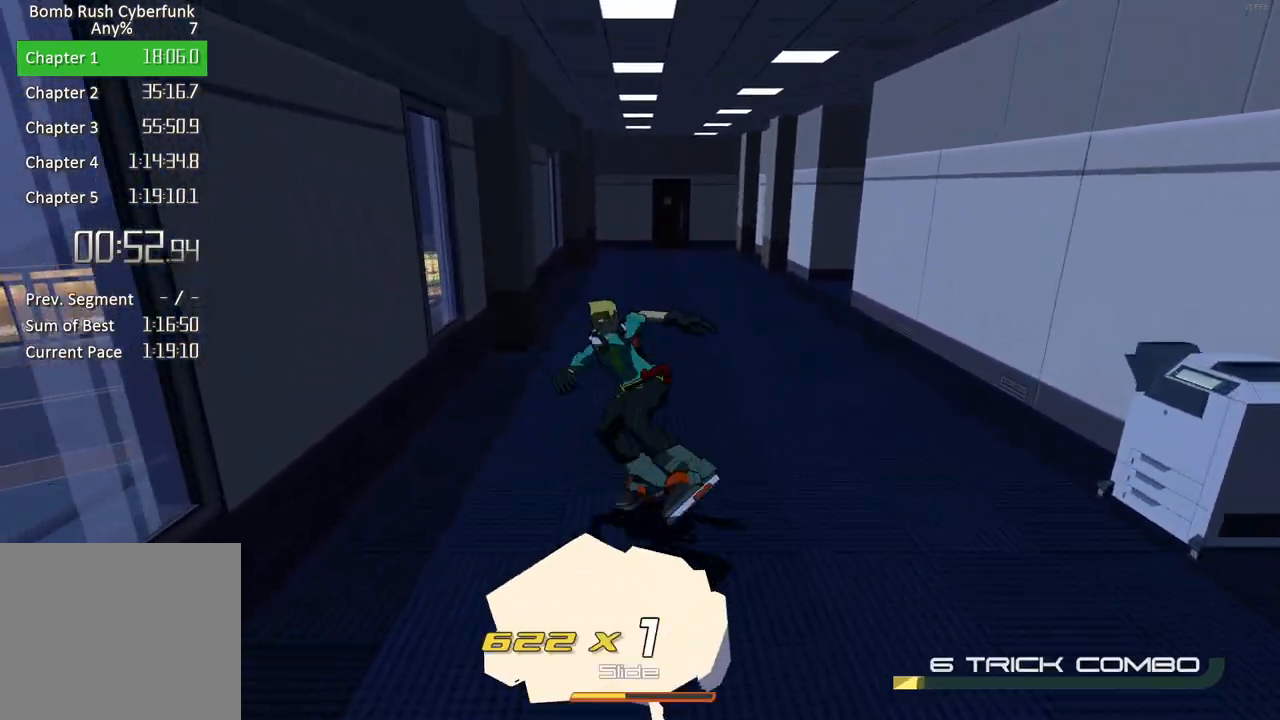
{"buttons": ["R2"], "left_stick": "up", "right_stick": "center", "button_events": [[117, "X", "down"], [217, "X", "up"], [317, "X", "down"], [417, "X", "up"]]}
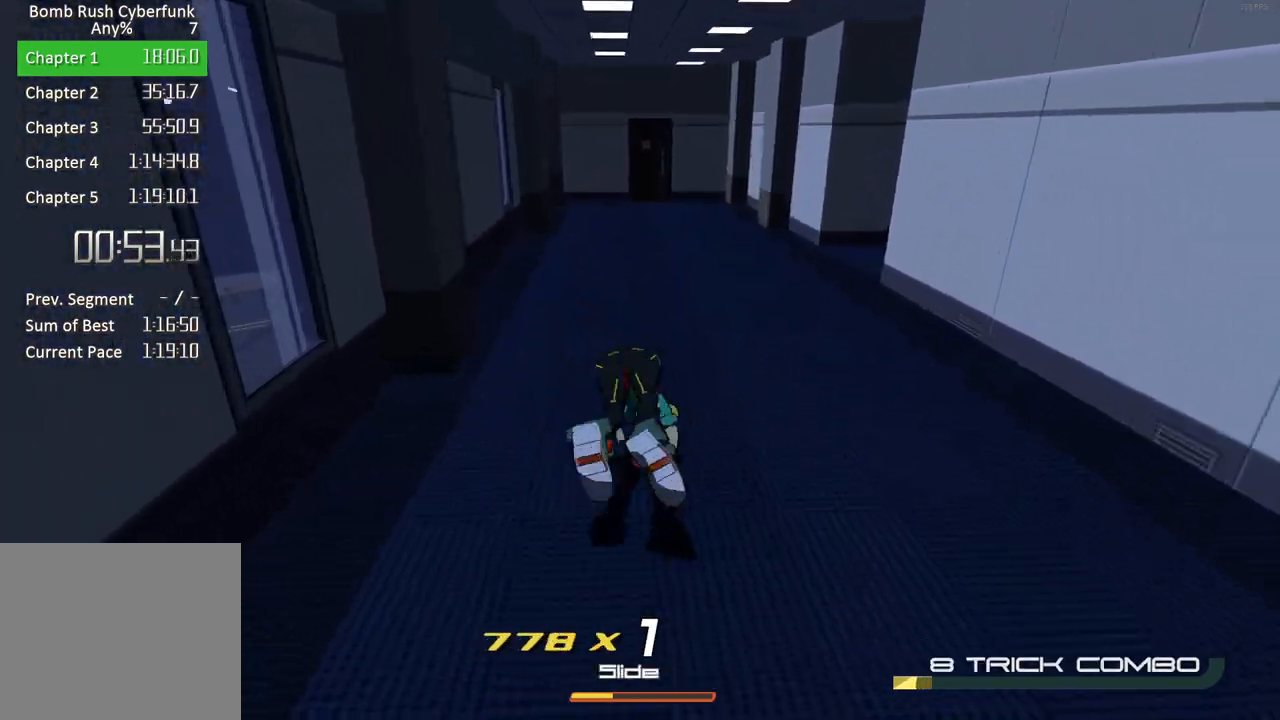
{"buttons": ["R2"], "left_stick": "up", "right_stick": "center", "button_events": [[17, "X", "down"], [100, "X", "up"], [200, "X", "down"], [300, "X", "up"], [383, "X", "down"], [500, "X", "up"]]}